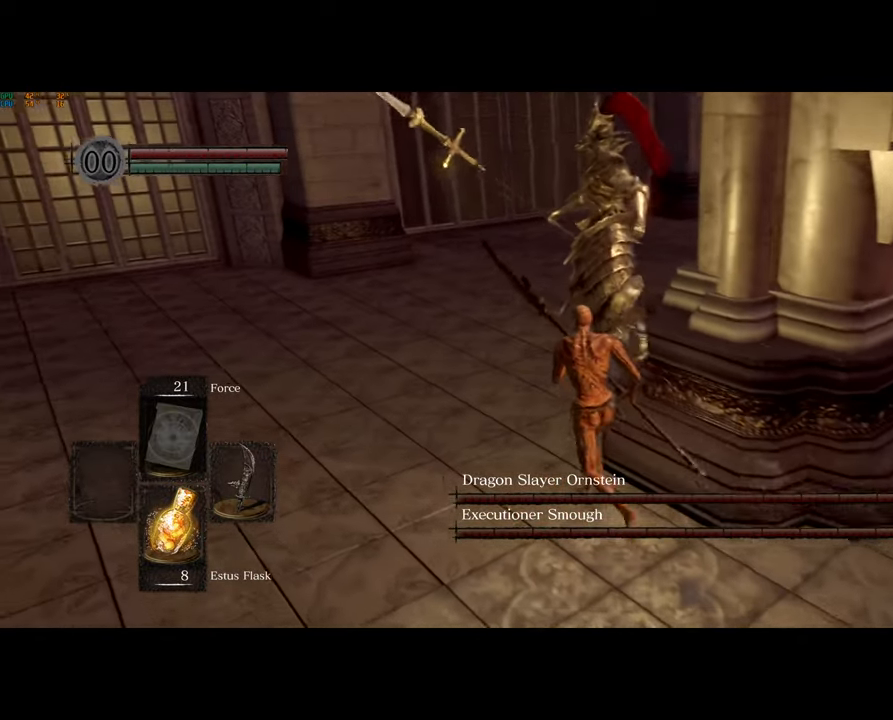
Gameplay with a controller (PlayStation layout); each line is a JSON object with the inputs held at the frame after it. "events" lists button and stick changes between this image and that frame as [ms after this image, input, new state], when the widget could be followed in between.
{"buttons": [], "left_stick": "up", "right_stick": "center", "events": [[33, "R1", "down"], [33, "left_stick", "up"], [150, "R1", "up"]]}
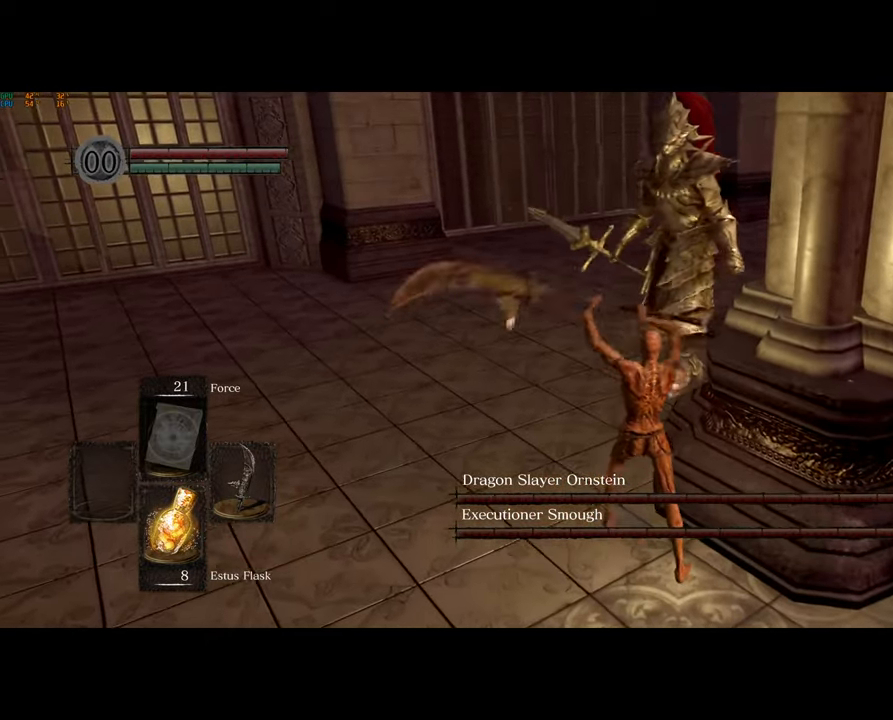
{"buttons": [], "left_stick": "up", "right_stick": "center", "events": [[267, "right_stick", "right"], [417, "right_stick", "center"]]}
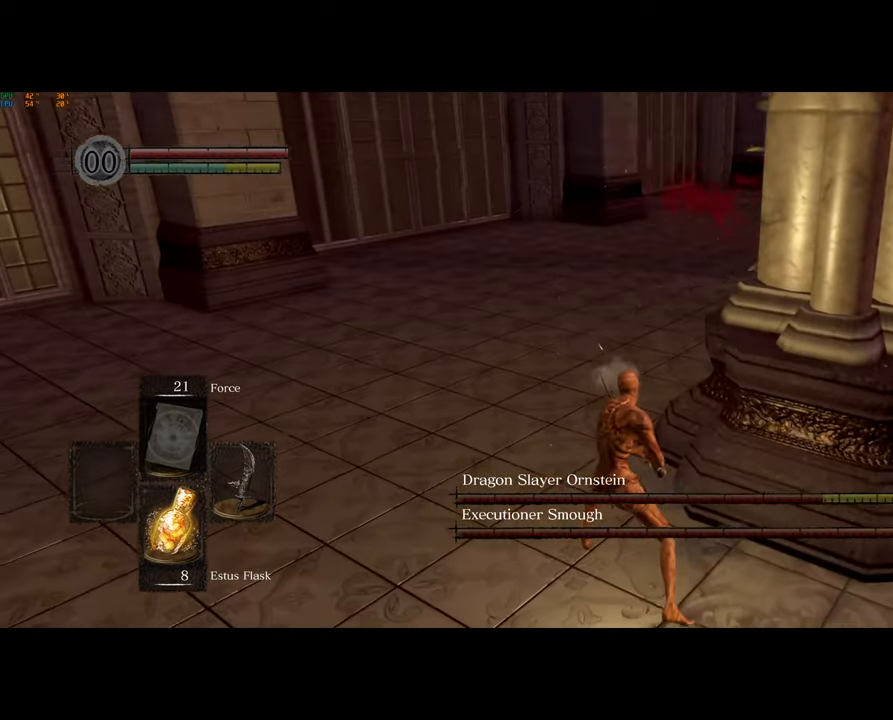
{"buttons": [], "left_stick": "right", "right_stick": "center", "events": [[233, "left_stick", "right"], [267, "right_stick", "right"], [483, "right_stick", "center"]]}
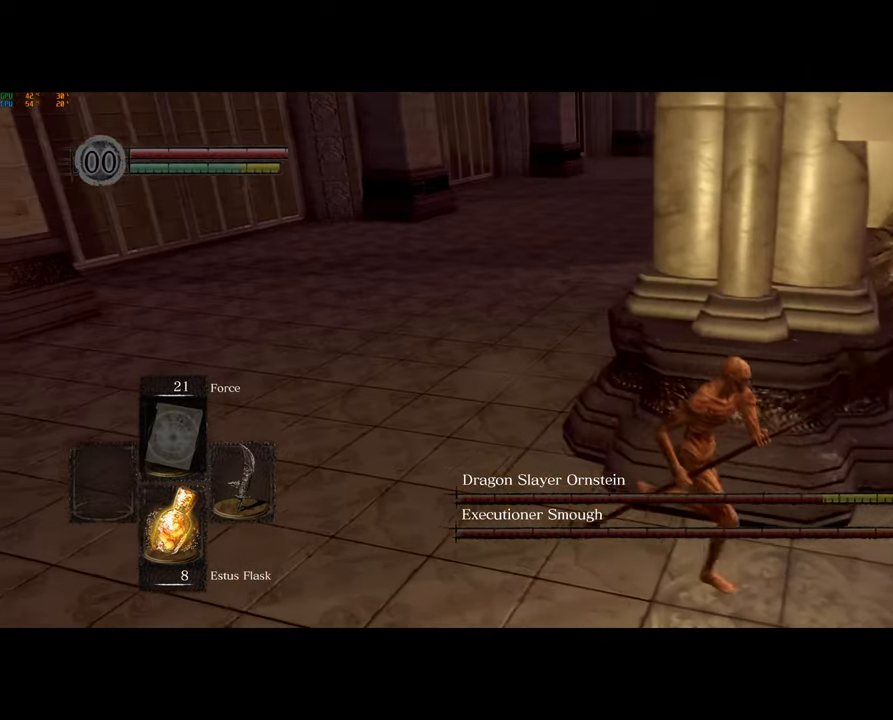
{"buttons": ["R1"], "left_stick": "up-right", "right_stick": "center", "events": [[367, "left_stick", "up-right"], [417, "R1", "down"]]}
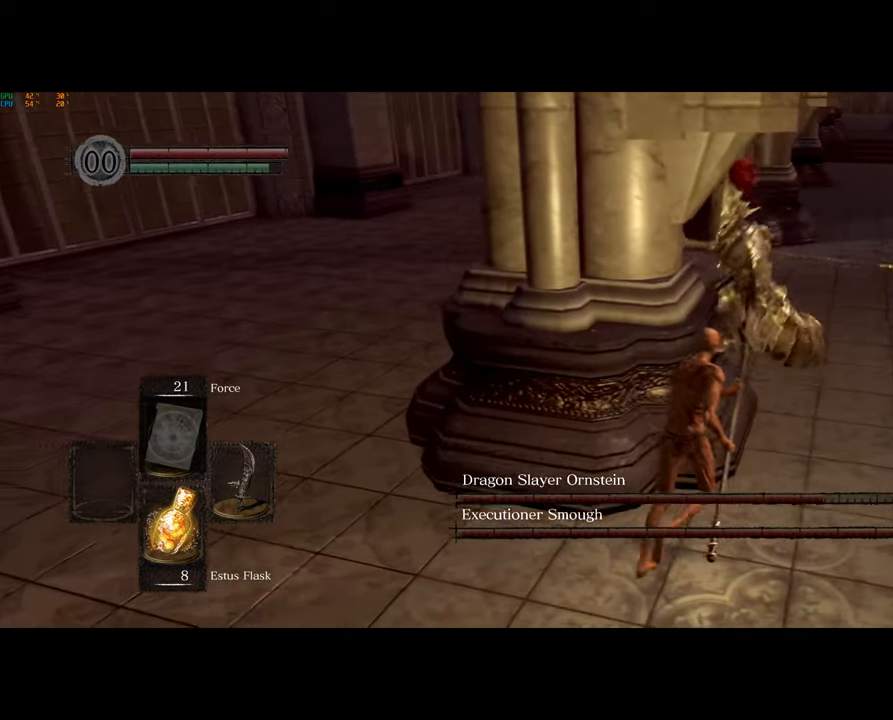
{"buttons": [], "left_stick": "up-right", "right_stick": "center", "events": [[33, "R1", "up"]]}
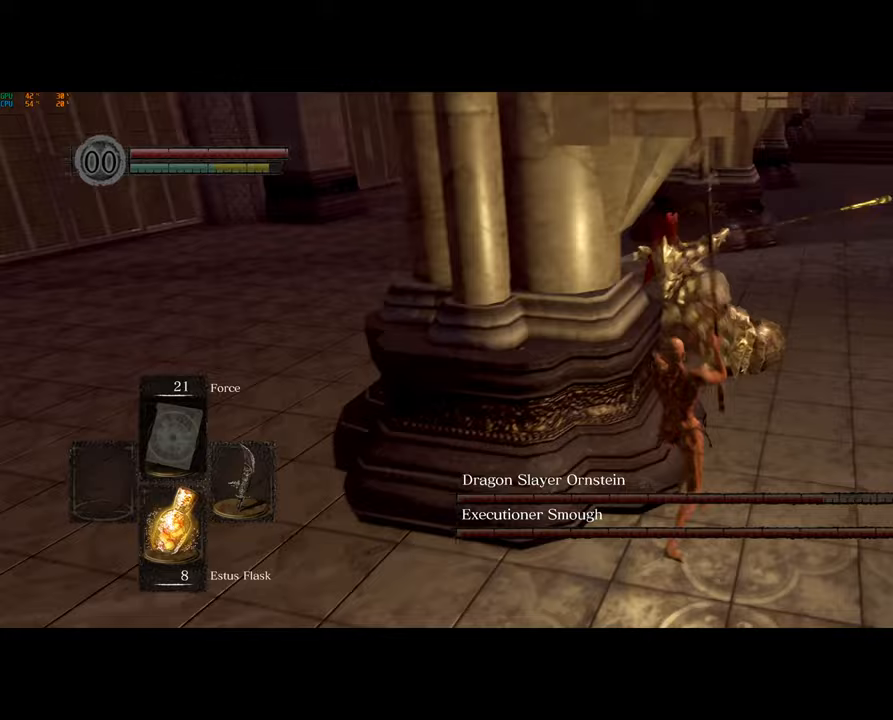
{"buttons": [], "left_stick": "up-right", "right_stick": "center", "events": [[167, "left_stick", "center"], [267, "CIRCLE", "down"], [267, "left_stick", "up-right"], [350, "CIRCLE", "up"], [417, "CIRCLE", "down"], [500, "CIRCLE", "up"]]}
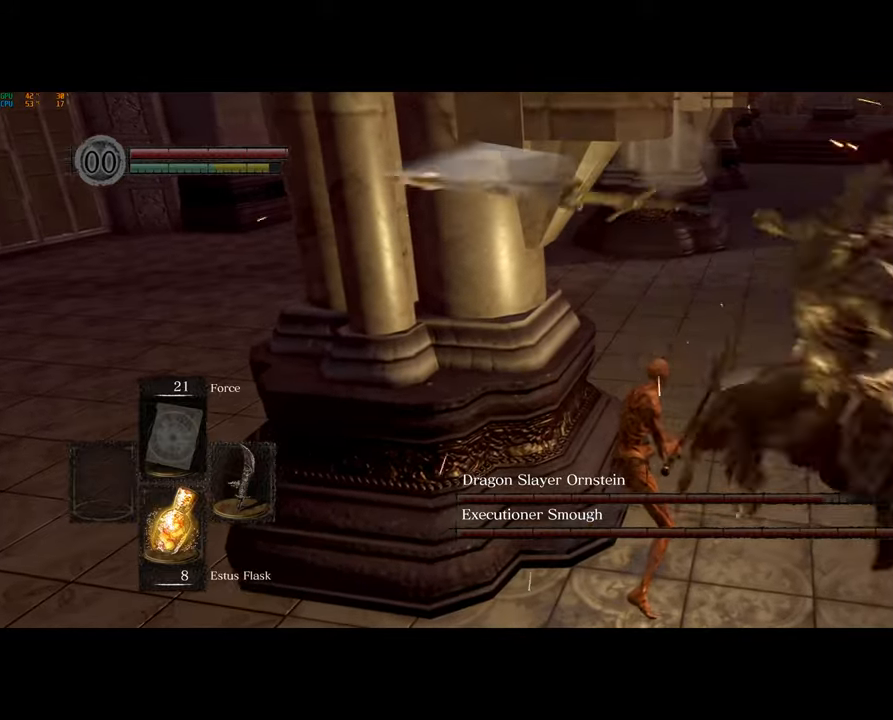
{"buttons": [], "left_stick": "down", "right_stick": "left", "events": [[83, "CIRCLE", "down"], [150, "CIRCLE", "up"], [350, "left_stick", "down-right"], [367, "right_stick", "left"], [450, "left_stick", "down"]]}
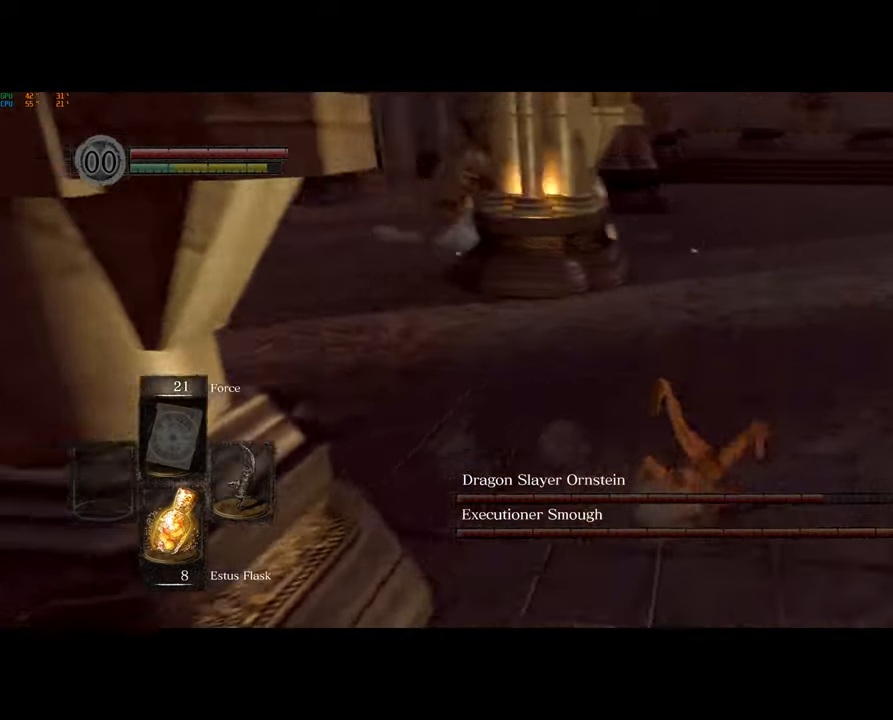
{"buttons": [], "left_stick": "down-left", "right_stick": "left", "events": [[233, "right_stick", "center"], [333, "right_stick", "left"], [483, "left_stick", "down-left"]]}
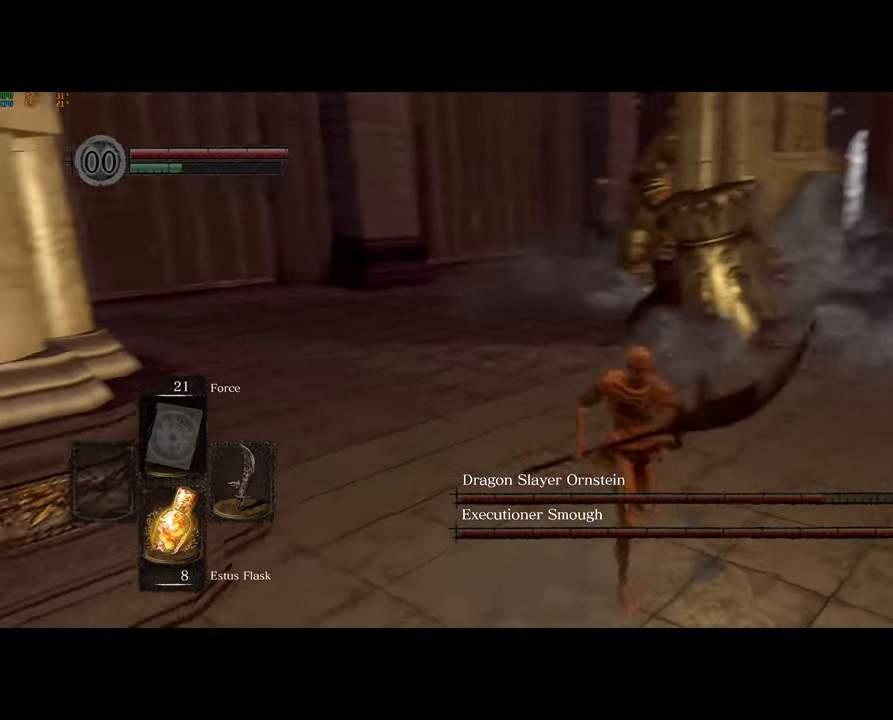
{"buttons": [], "left_stick": "up-left", "right_stick": "left", "events": [[217, "R1", "down"], [250, "left_stick", "left"], [333, "R1", "up"], [450, "left_stick", "up-left"]]}
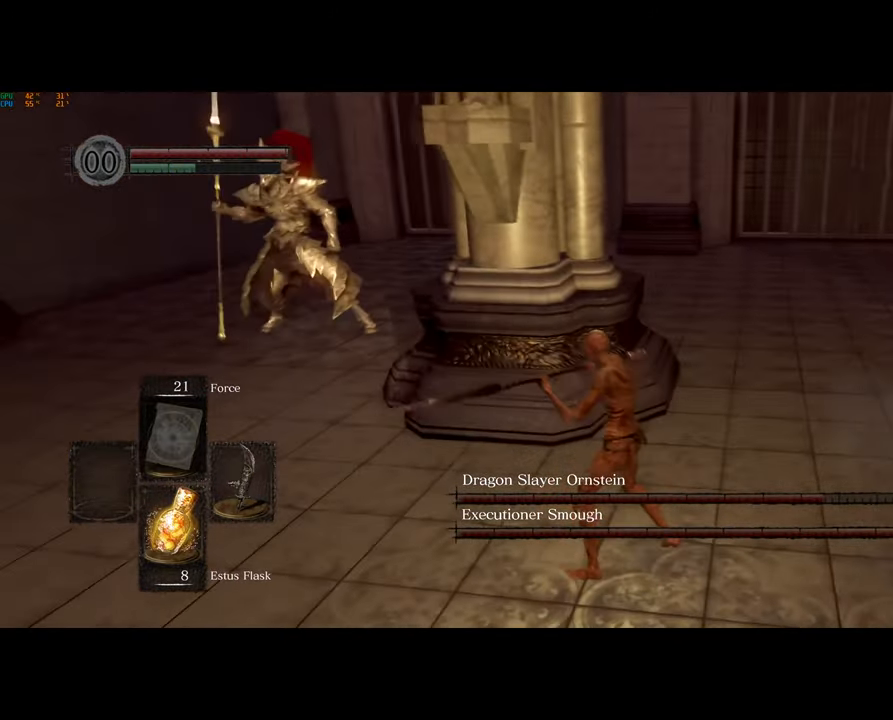
{"buttons": [], "left_stick": "up", "right_stick": "center", "events": [[133, "right_stick", "center"], [300, "left_stick", "up"]]}
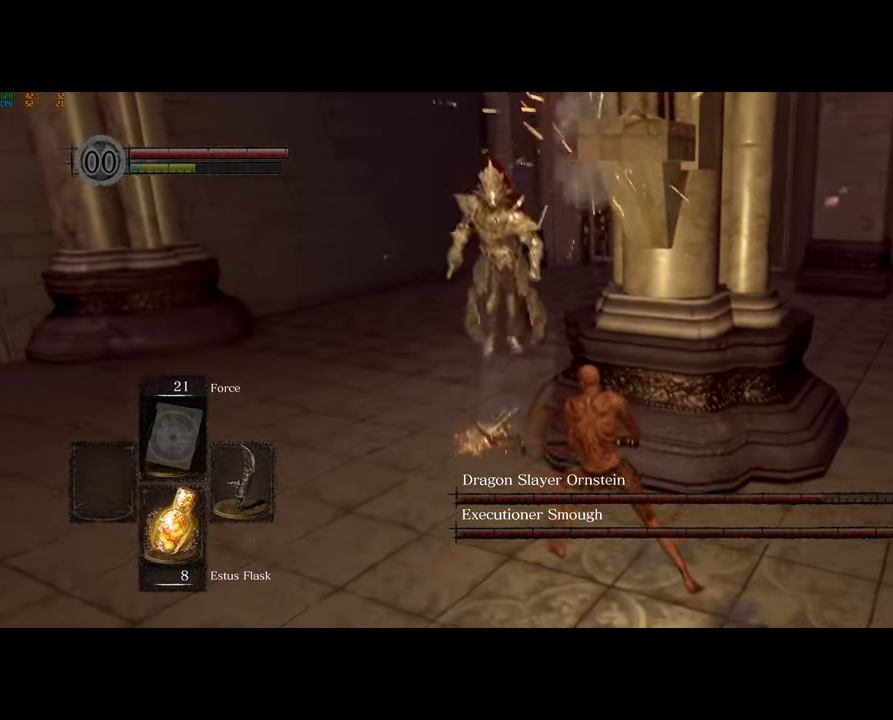
{"buttons": [], "left_stick": "down-left", "right_stick": "center", "events": [[33, "left_stick", "left"], [483, "left_stick", "down-left"]]}
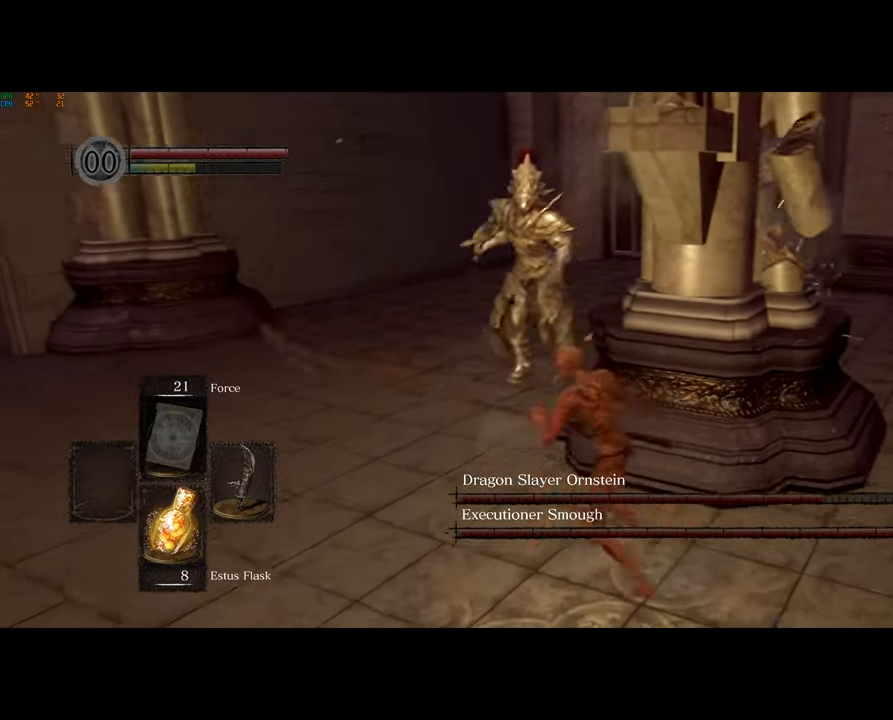
{"buttons": ["CIRCLE"], "left_stick": "down-left", "right_stick": "center", "events": [[433, "CIRCLE", "down"]]}
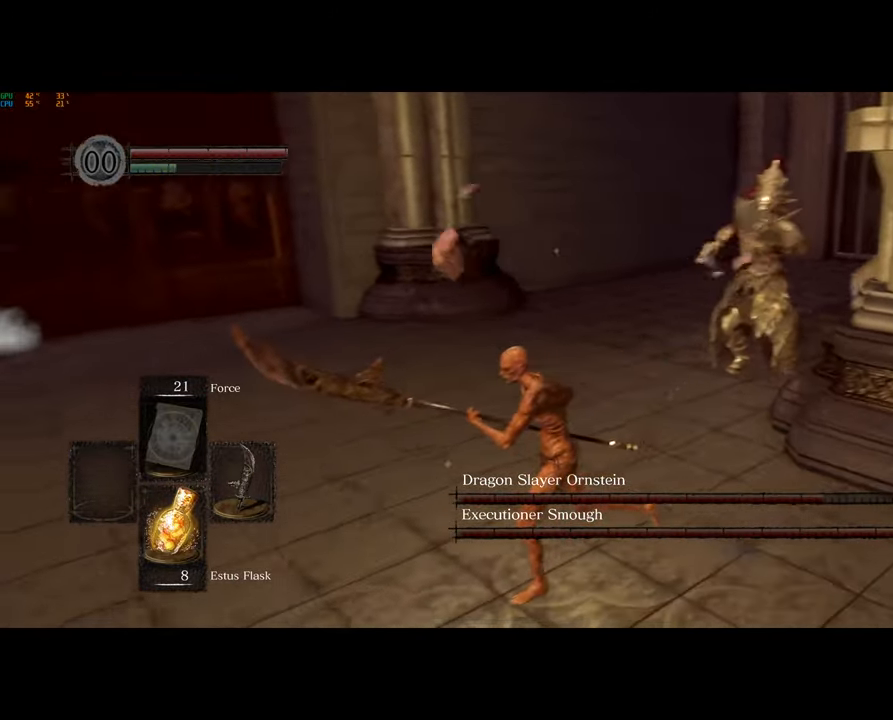
{"buttons": [], "left_stick": "down-left", "right_stick": "right", "events": [[33, "CIRCLE", "up"], [183, "right_stick", "right"]]}
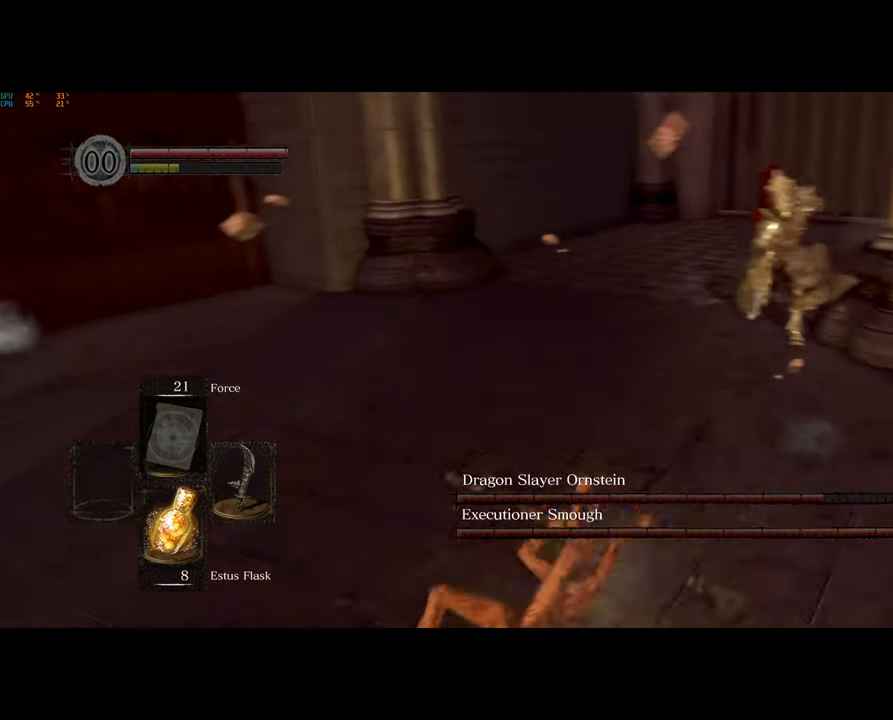
{"buttons": [], "left_stick": "down", "right_stick": "center", "events": [[167, "right_stick", "center"], [217, "left_stick", "down"], [250, "right_stick", "right"], [383, "right_stick", "center"]]}
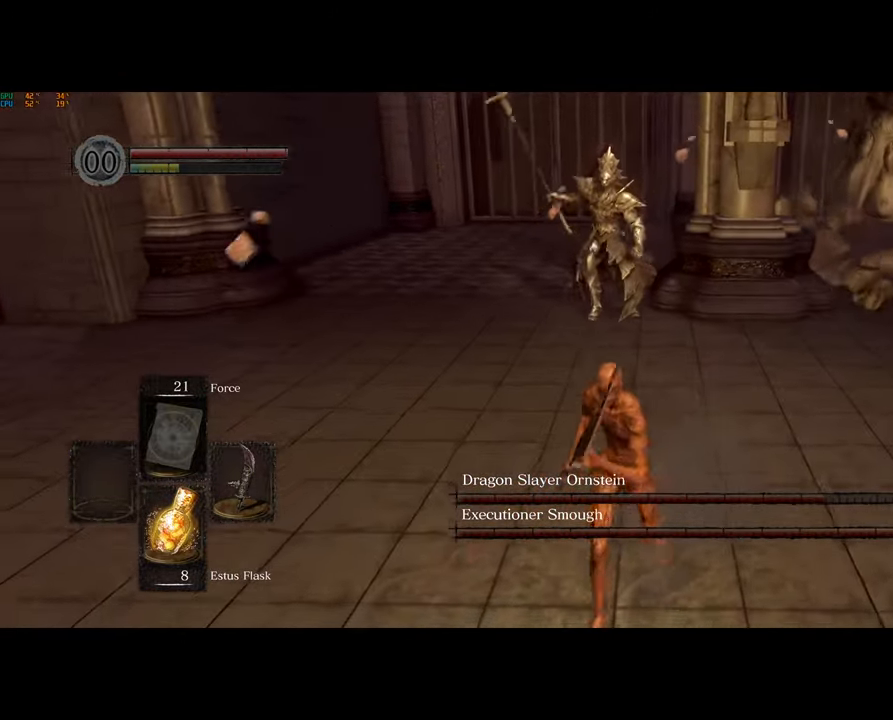
{"buttons": [], "left_stick": "down", "right_stick": "center", "events": []}
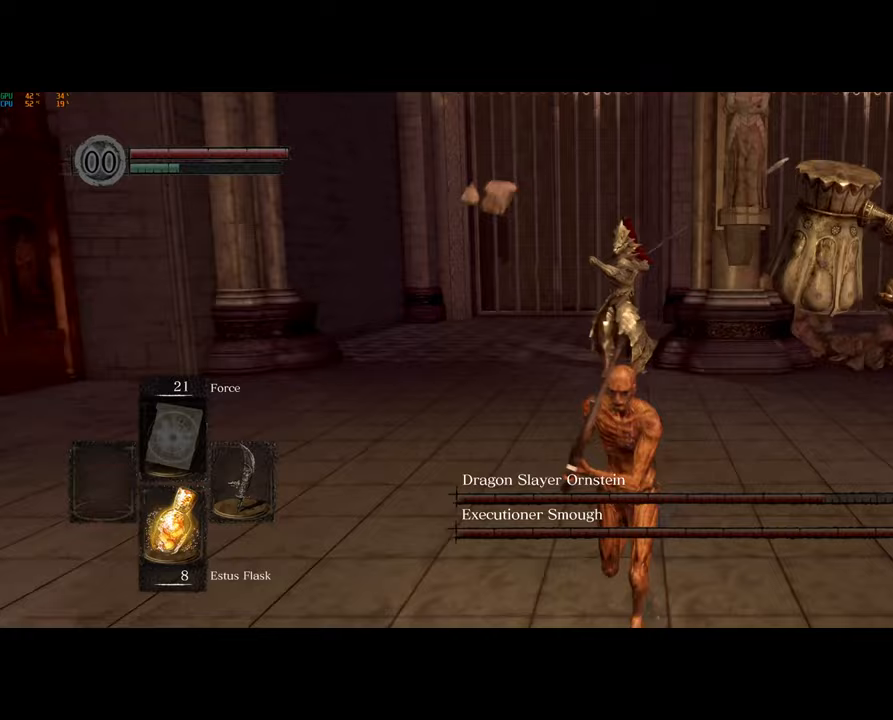
{"buttons": [], "left_stick": "down", "right_stick": "center", "events": []}
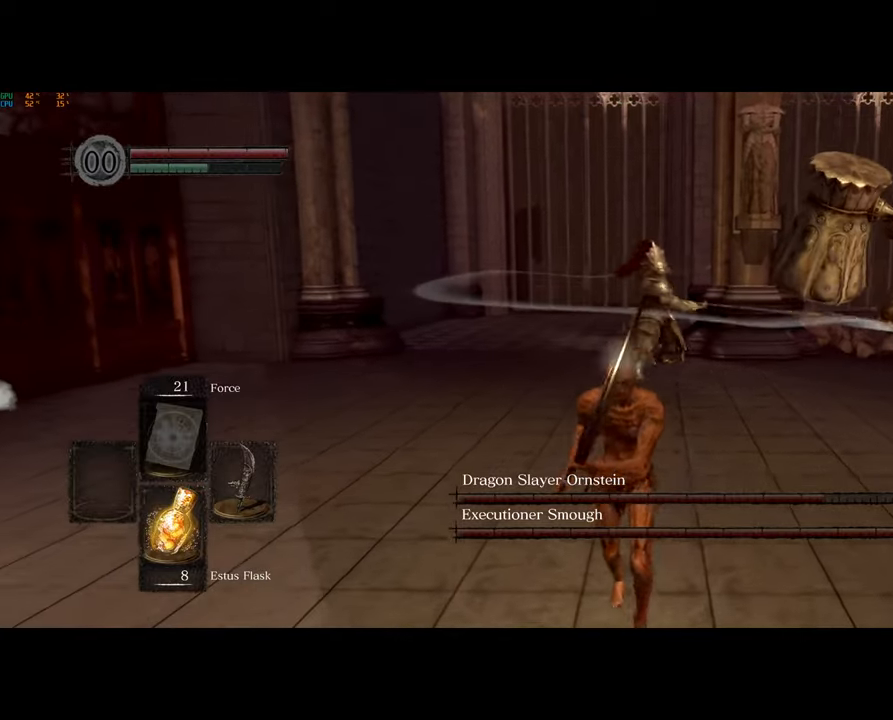
{"buttons": [], "left_stick": "down-right", "right_stick": "center", "events": [[33, "right_stick", "right"], [117, "right_stick", "center"], [467, "left_stick", "down-right"]]}
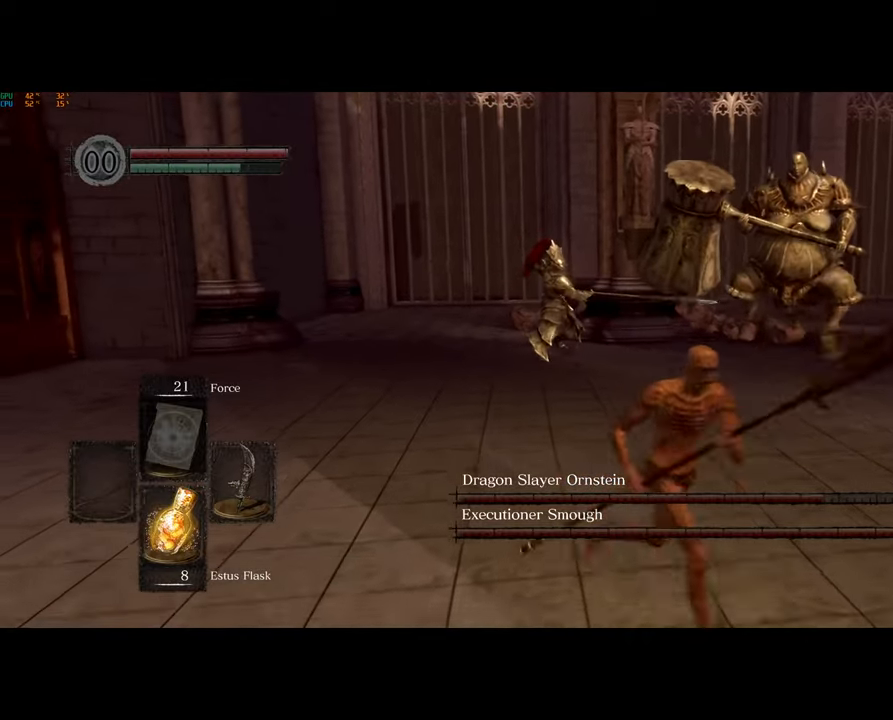
{"buttons": [], "left_stick": "up-right", "right_stick": "center", "events": [[83, "left_stick", "up-right"]]}
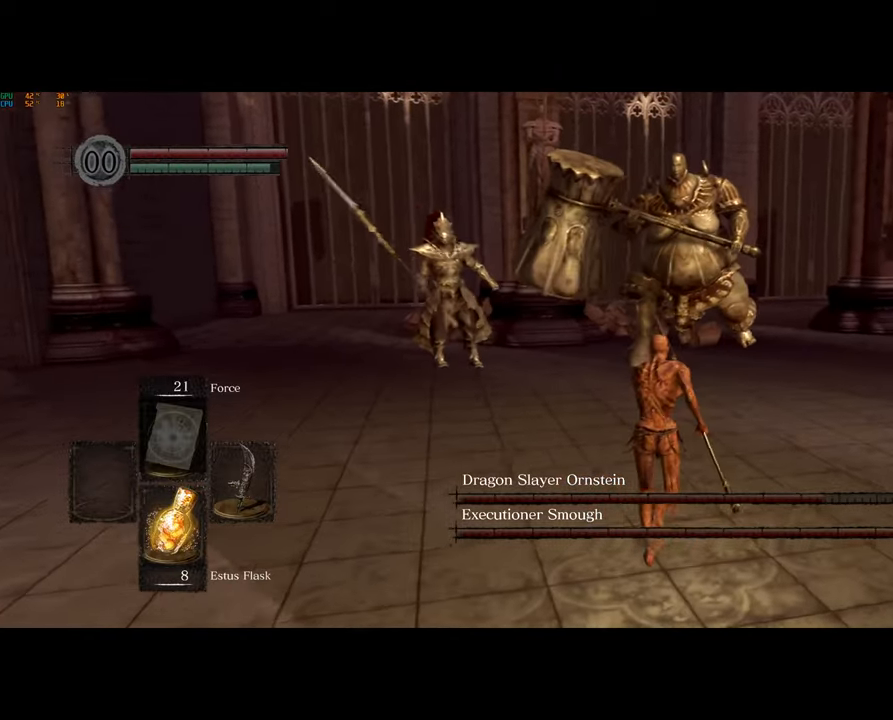
{"buttons": [], "left_stick": "up-left", "right_stick": "center", "events": [[417, "left_stick", "up-left"]]}
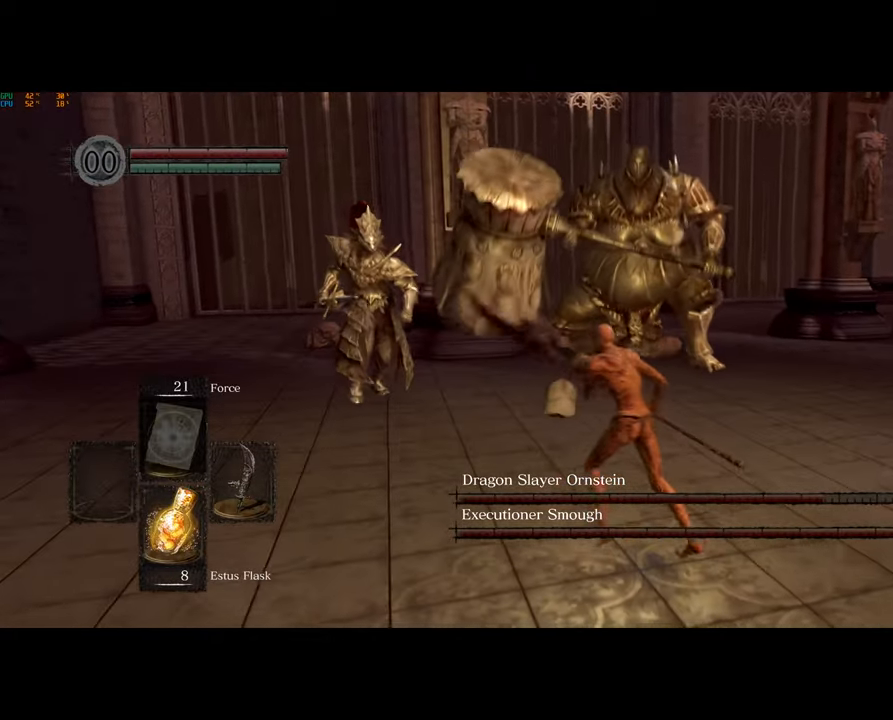
{"buttons": [], "left_stick": "down", "right_stick": "center", "events": [[83, "left_stick", "down-left"], [183, "left_stick", "down"]]}
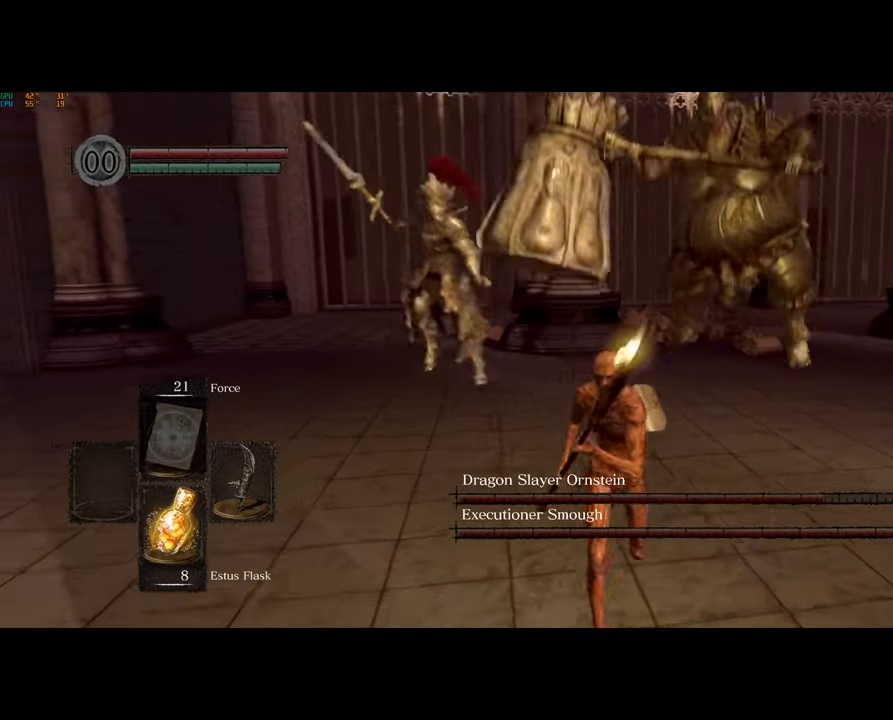
{"buttons": [], "left_stick": "down", "right_stick": "center", "events": [[400, "CIRCLE", "down"], [500, "CIRCLE", "up"]]}
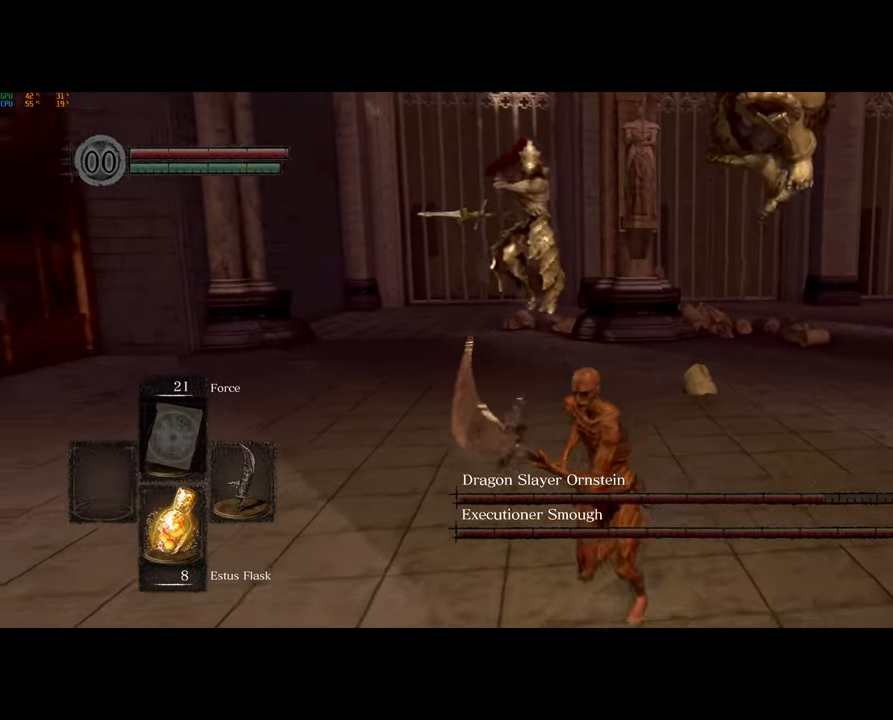
{"buttons": [], "left_stick": "up", "right_stick": "right", "events": [[200, "left_stick", "center"], [333, "left_stick", "up"], [483, "right_stick", "right"]]}
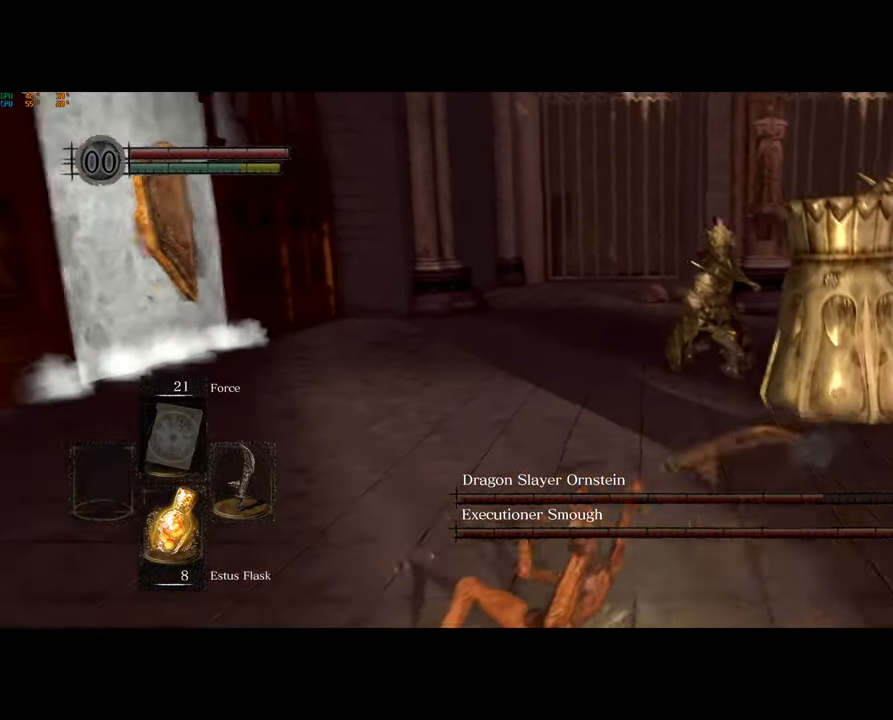
{"buttons": [], "left_stick": "up", "right_stick": "center", "events": [[100, "right_stick", "center"]]}
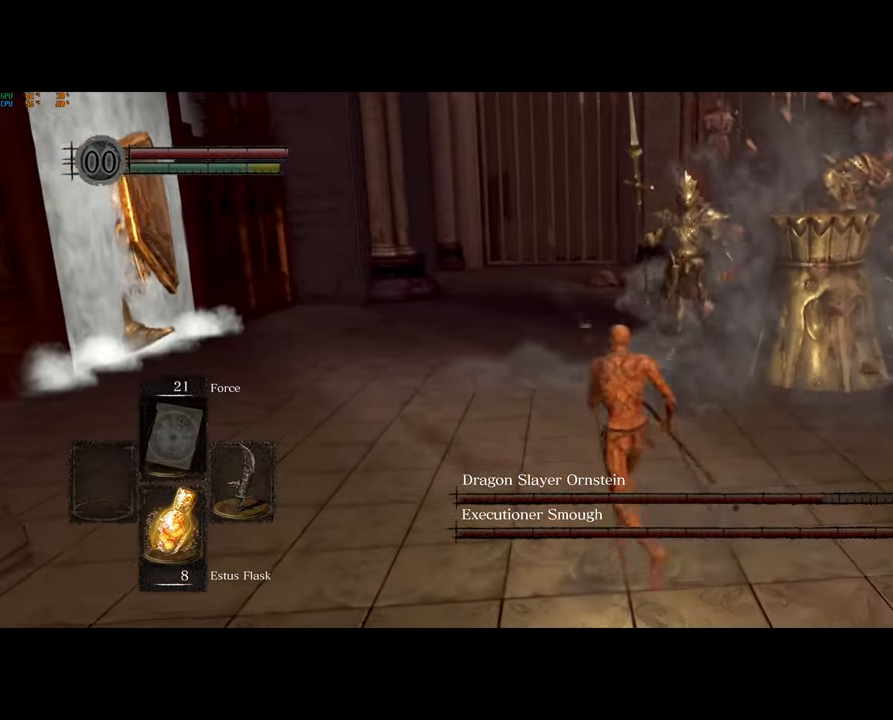
{"buttons": [], "left_stick": "left", "right_stick": "center", "events": [[117, "left_stick", "up-right"], [350, "left_stick", "up"], [500, "left_stick", "left"]]}
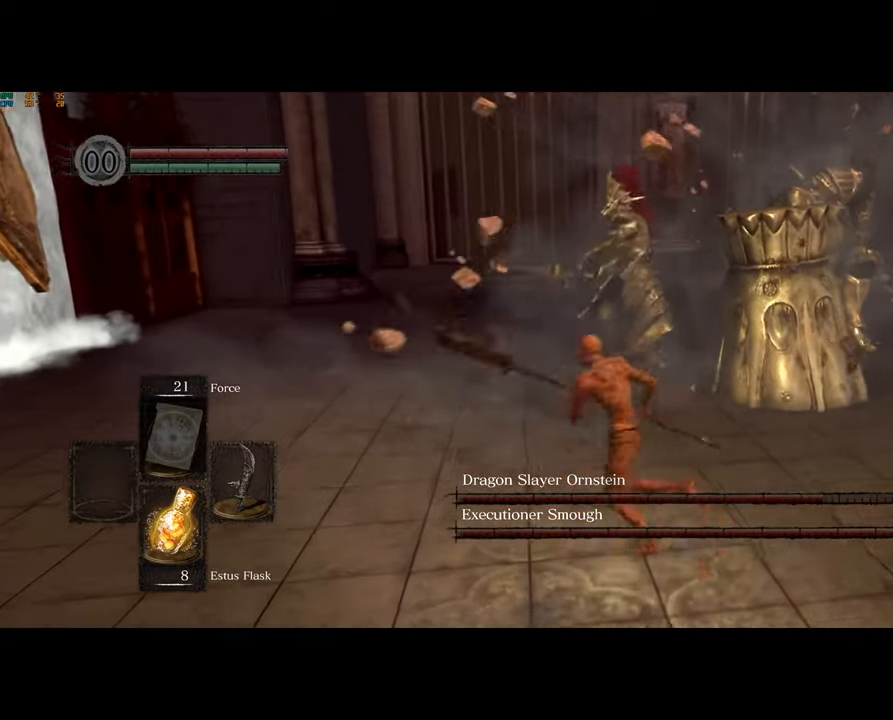
{"buttons": ["CIRCLE"], "left_stick": "down-right", "right_stick": "center", "events": [[33, "left_stick", "down-left"], [250, "left_stick", "down"], [483, "CIRCLE", "down"], [500, "left_stick", "down-right"]]}
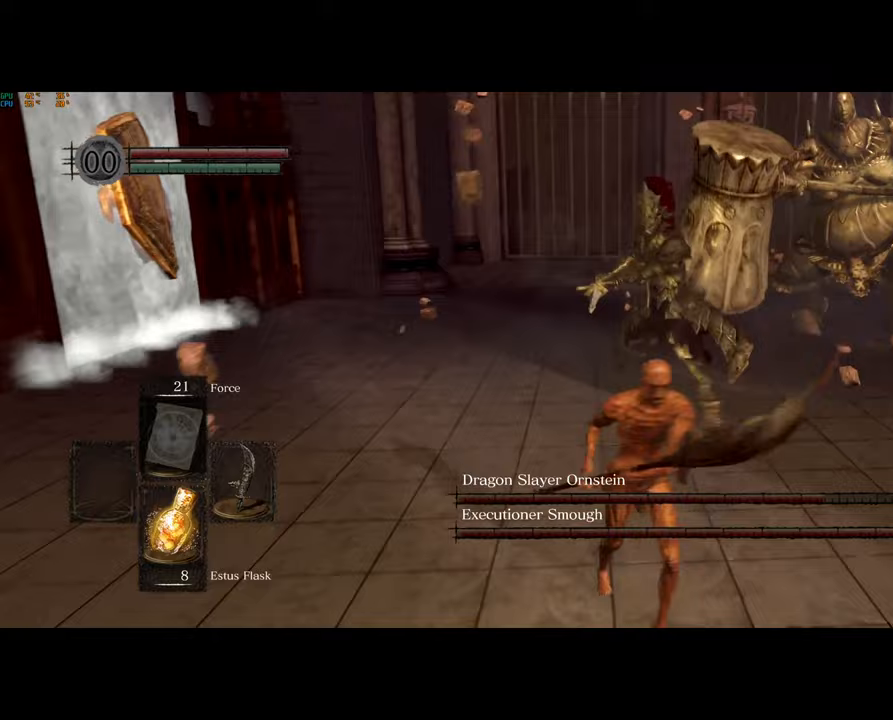
{"buttons": [], "left_stick": "up", "right_stick": "left", "events": [[50, "CIRCLE", "up"], [200, "left_stick", "right"], [217, "right_stick", "left"], [450, "left_stick", "up"]]}
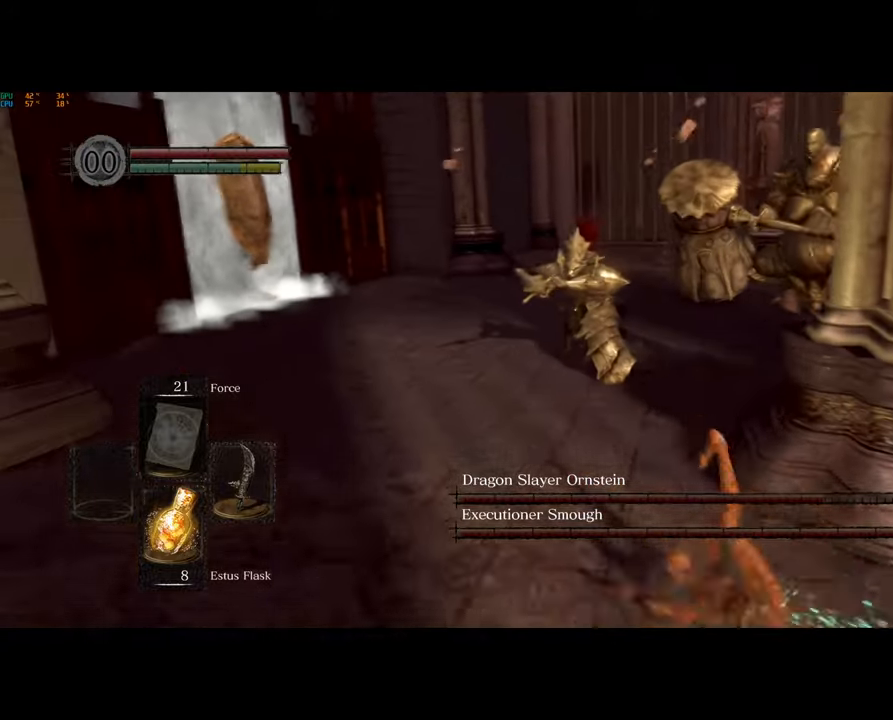
{"buttons": [], "left_stick": "up", "right_stick": "center", "events": [[300, "right_stick", "center"]]}
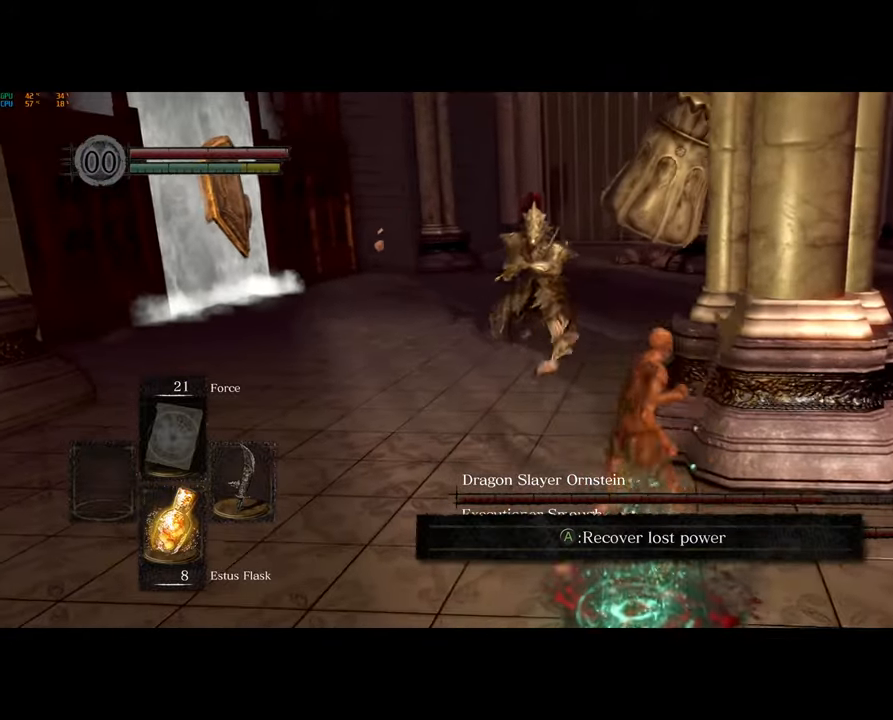
{"buttons": [], "left_stick": "down-right", "right_stick": "center", "events": [[17, "left_stick", "up-left"], [183, "left_stick", "down"], [367, "left_stick", "down-right"], [417, "CROSS", "down"], [500, "CROSS", "up"]]}
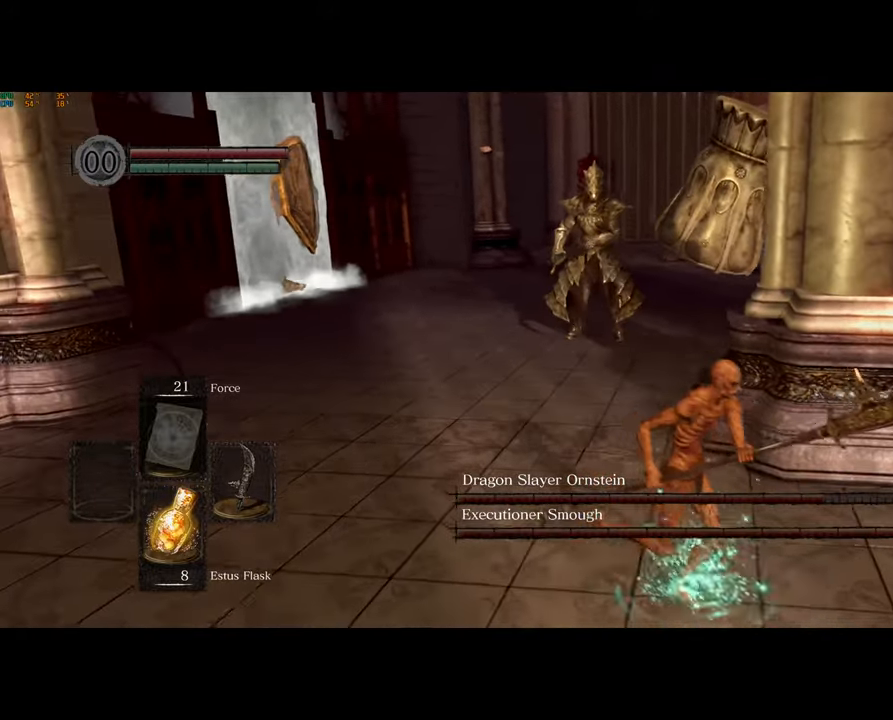
{"buttons": [], "left_stick": "right", "right_stick": "center", "events": [[217, "left_stick", "right"], [250, "right_stick", "left"], [383, "right_stick", "center"]]}
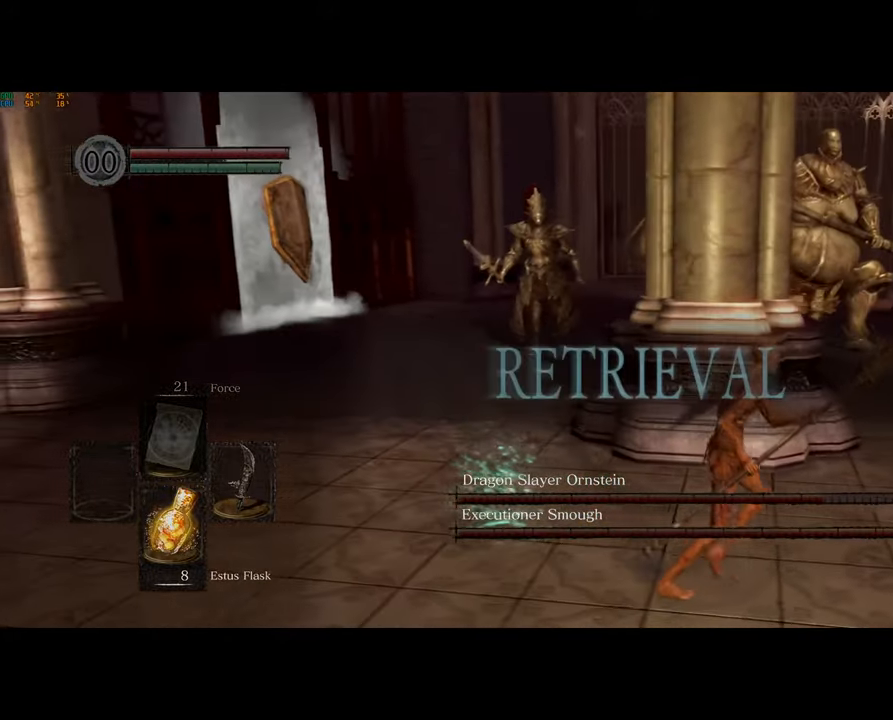
{"buttons": [], "left_stick": "right", "right_stick": "center", "events": [[167, "right_stick", "left"], [283, "right_stick", "center"]]}